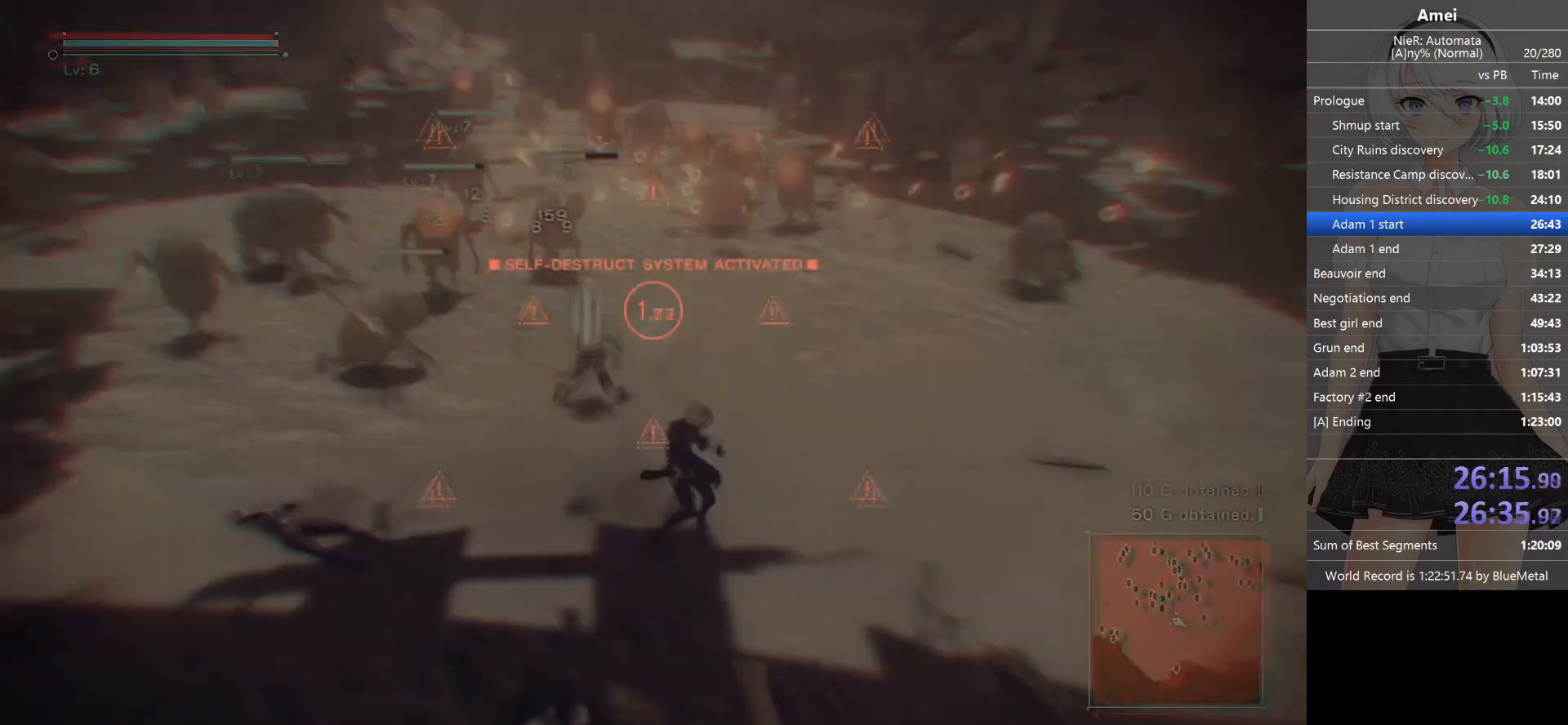
Gameplay with a controller (Xbox layout); each line is a JSON object with the inputs held at the frame after it. "events" lists button and stick changes between this image and that frame as [ms after this image, input, new state], when the widget could be followed in between.
{"buttons": ["L2", "DPAD_LEFT"], "left_stick": "center", "right_stick": "center", "events": []}
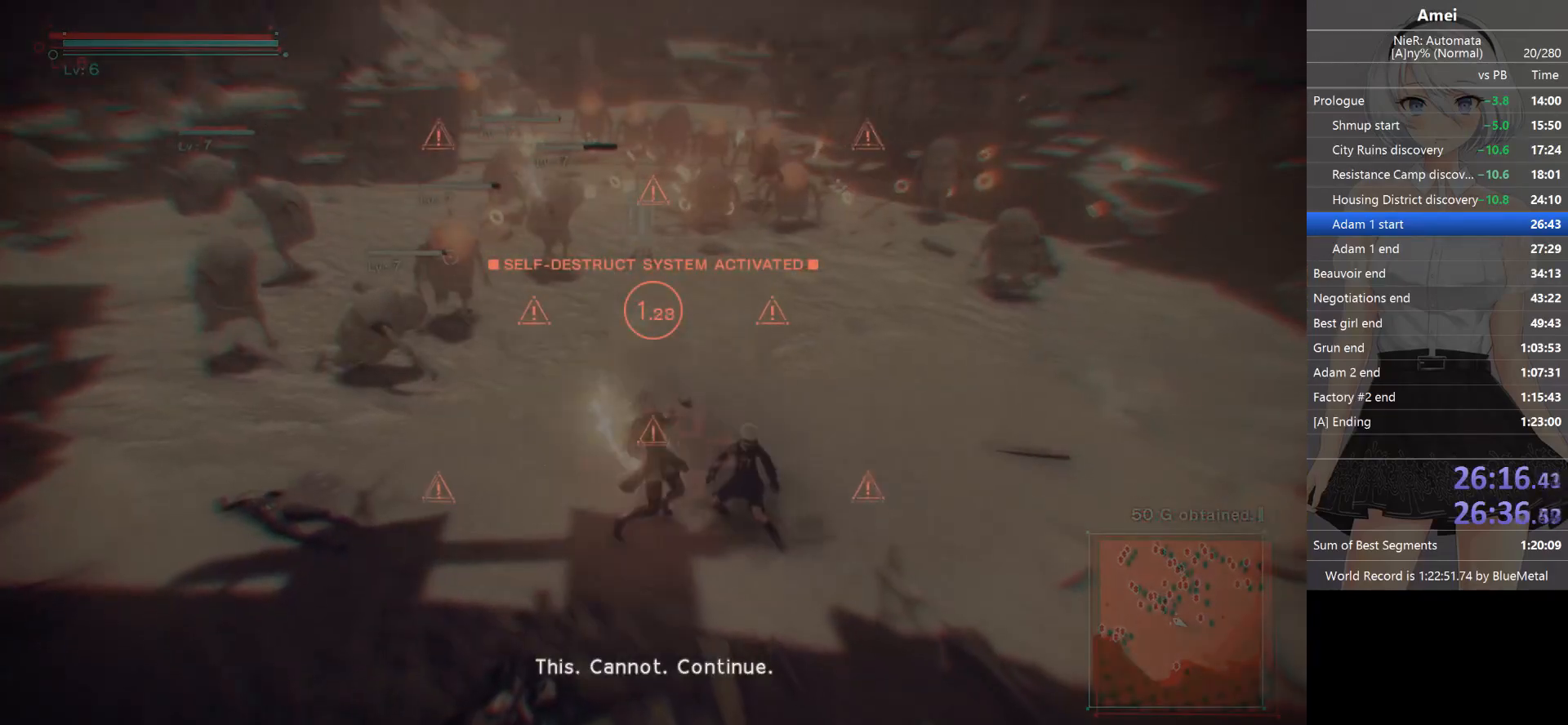
{"buttons": ["L2", "DPAD_LEFT"], "left_stick": "center", "right_stick": "center", "events": []}
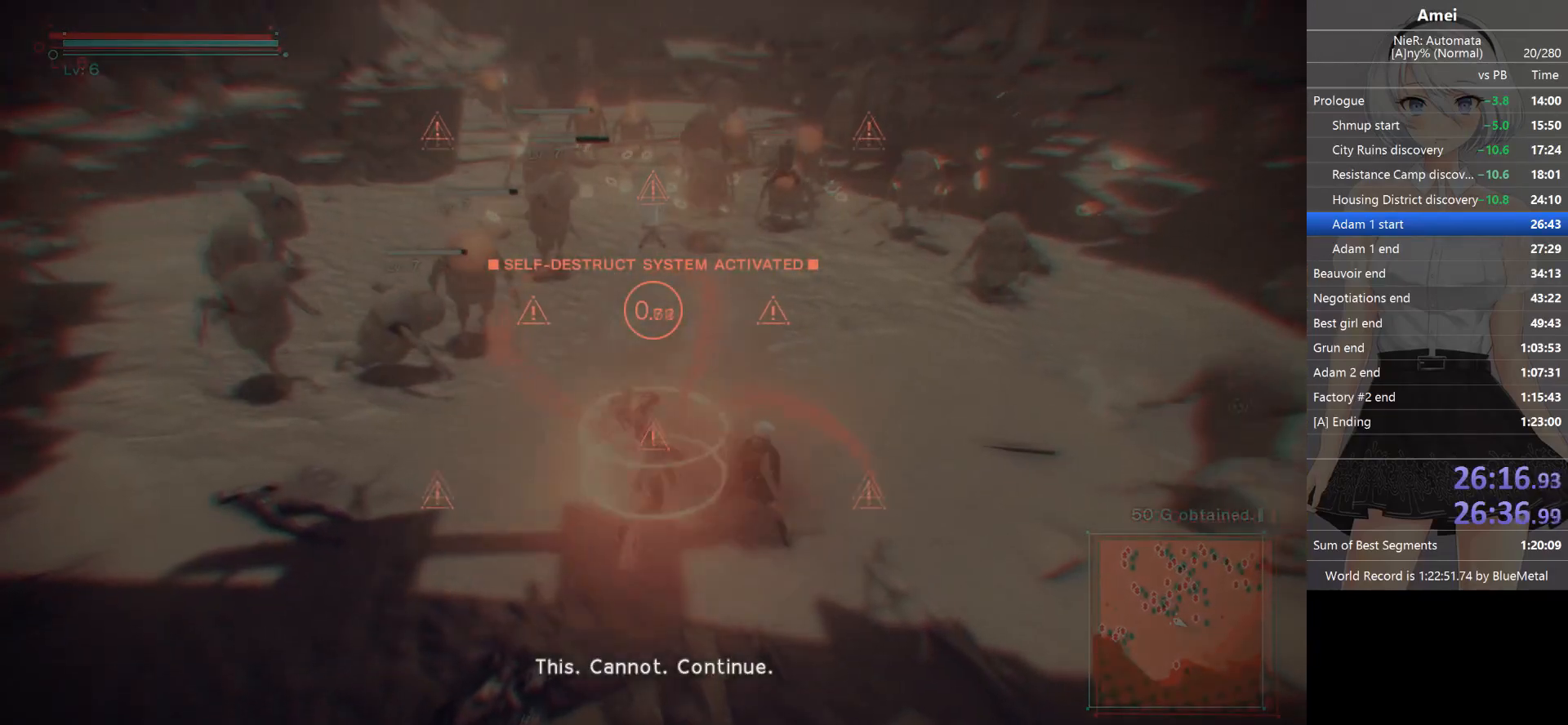
{"buttons": ["L2", "DPAD_LEFT"], "left_stick": "center", "right_stick": "center", "events": []}
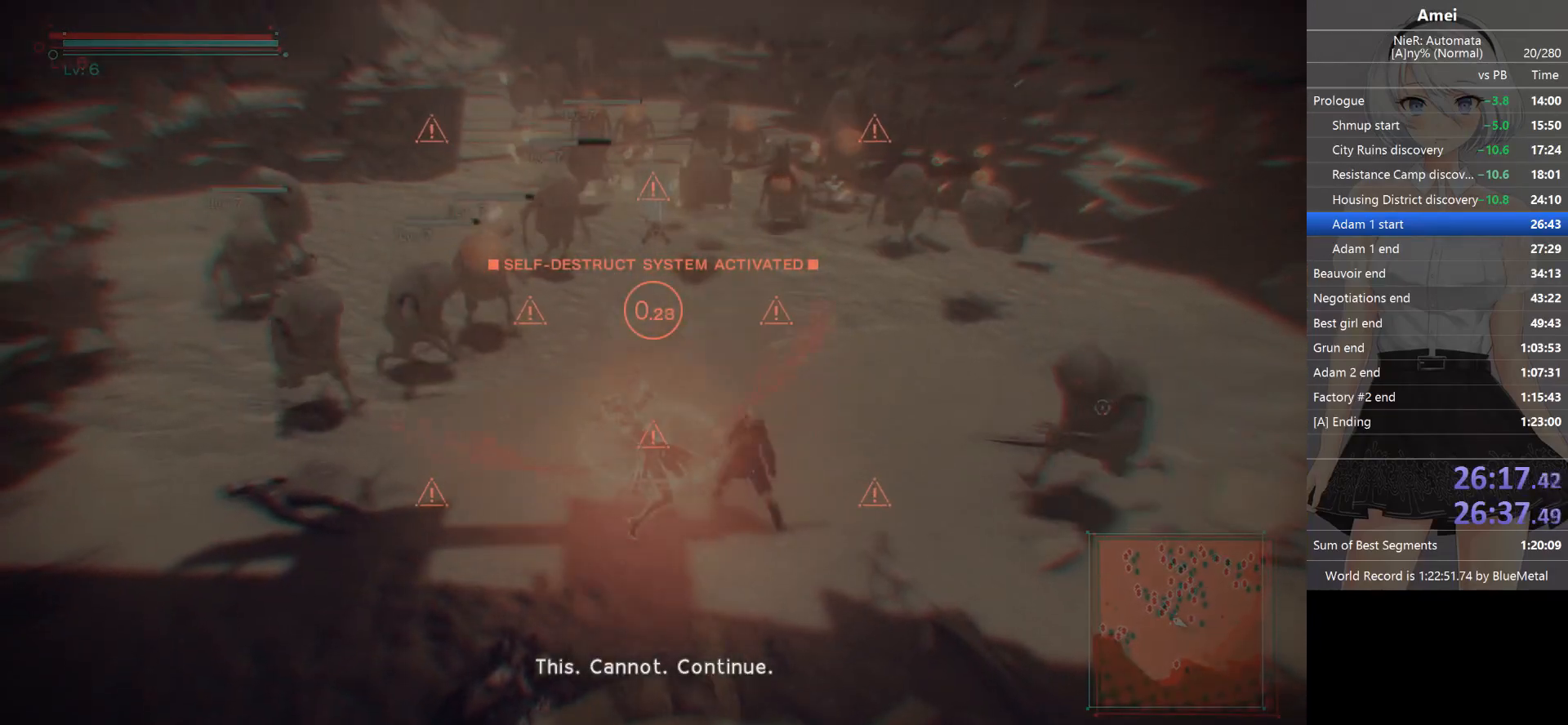
{"buttons": ["L2", "DPAD_LEFT"], "left_stick": "center", "right_stick": "center", "events": []}
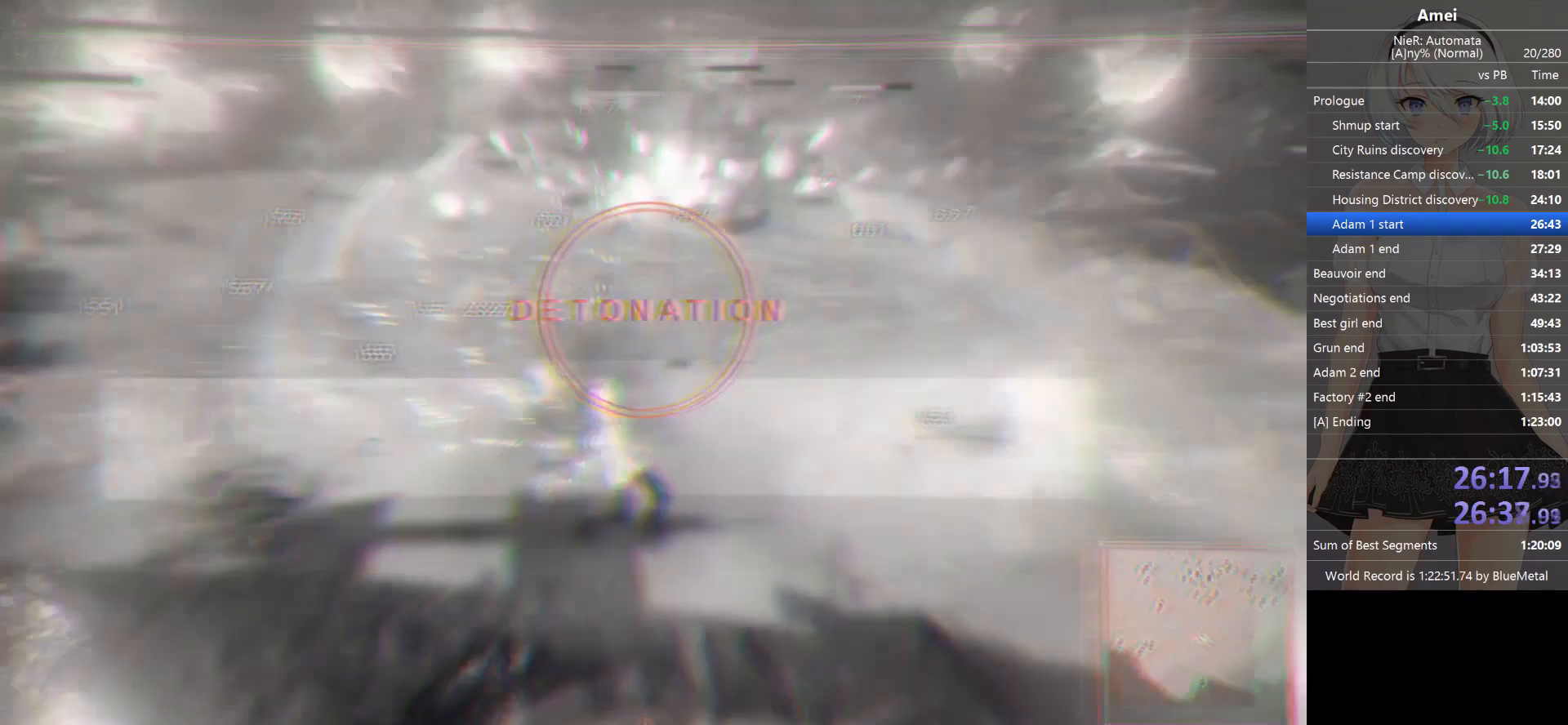
{"buttons": [], "left_stick": "center", "right_stick": "center", "events": [[134, "DPAD_LEFT", "up"], [234, "L2", "up"]]}
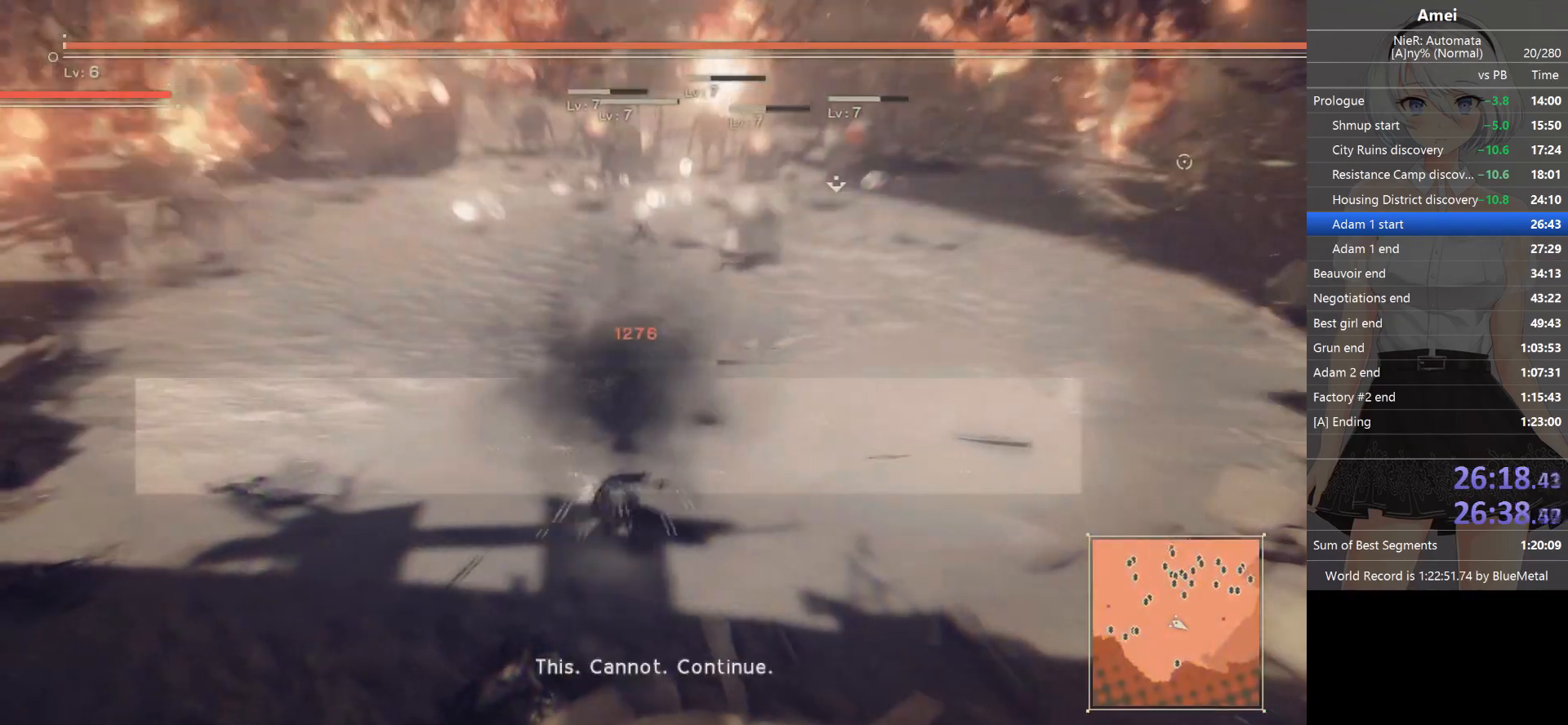
{"buttons": [], "left_stick": "center", "right_stick": "center", "events": []}
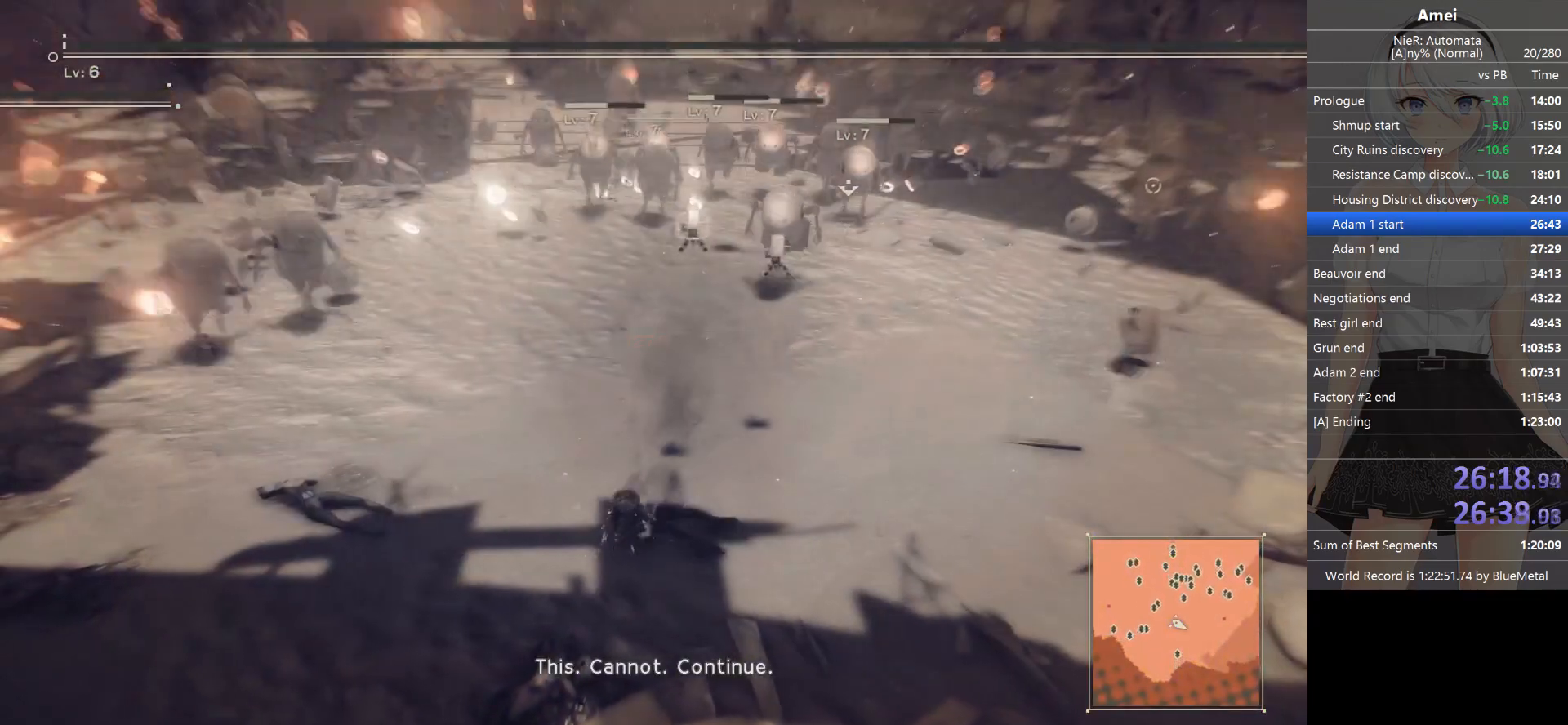
{"buttons": [], "left_stick": "center", "right_stick": "center", "events": []}
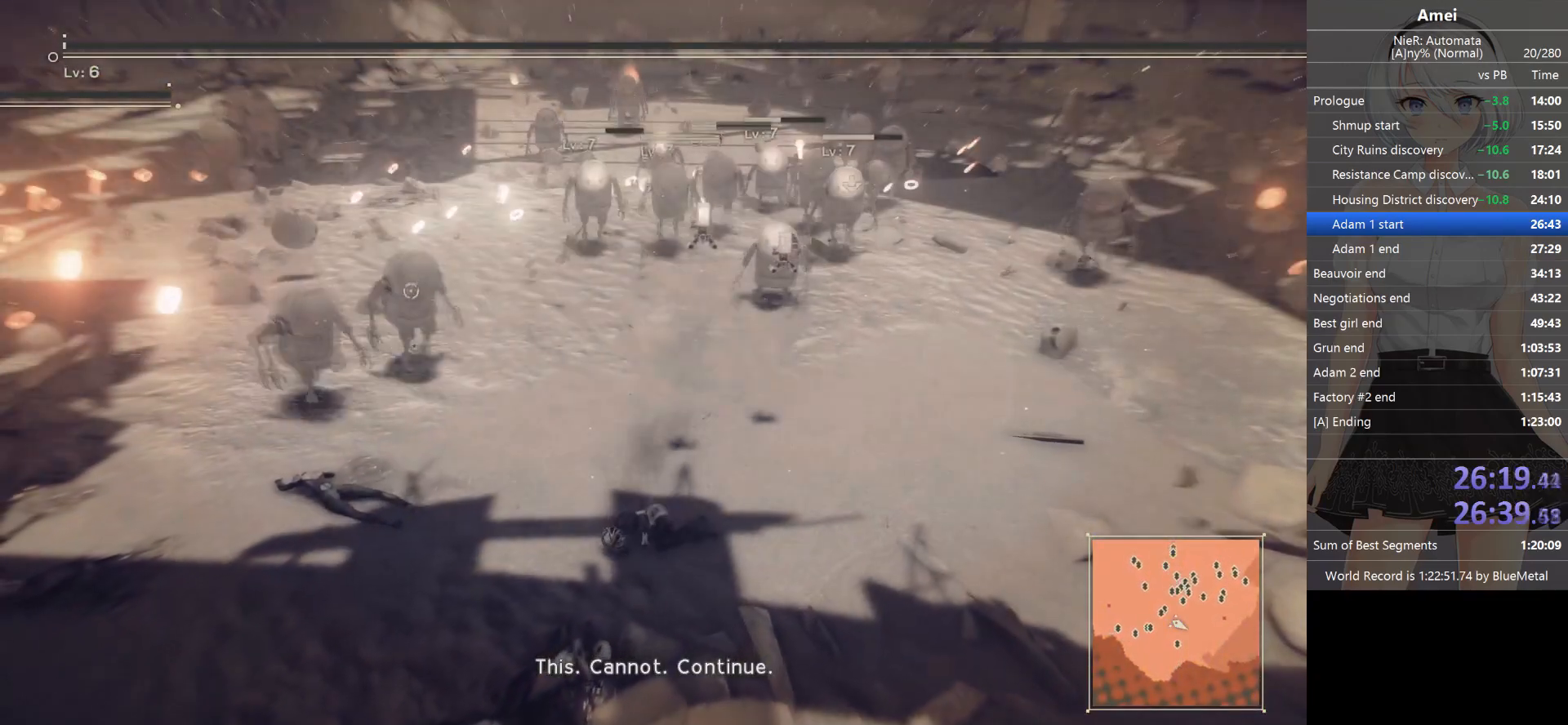
{"buttons": [], "left_stick": "center", "right_stick": "center", "events": [[233, "right_stick", "up"], [400, "right_stick", "center"]]}
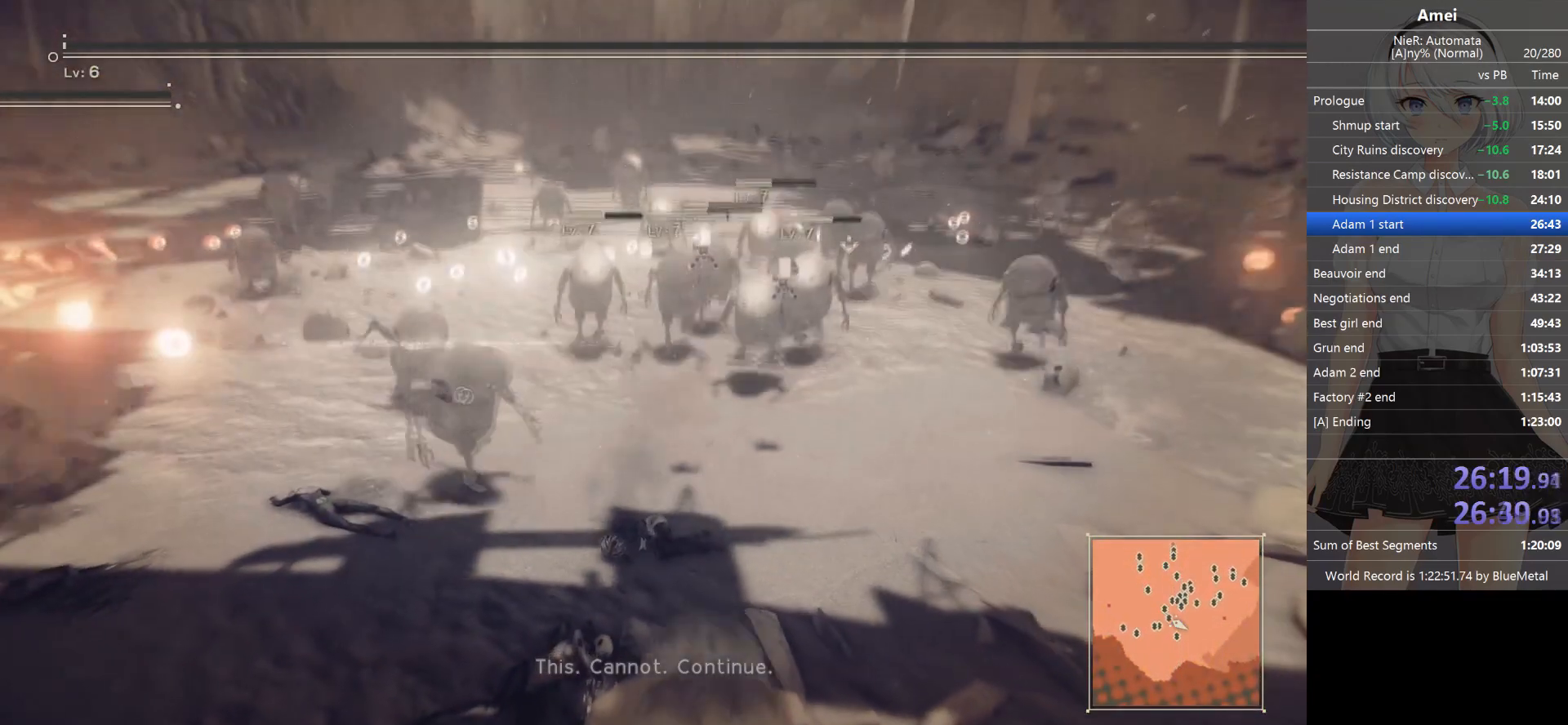
{"buttons": [], "left_stick": "center", "right_stick": "center", "events": [[301, "right_stick", "up"], [367, "right_stick", "center"]]}
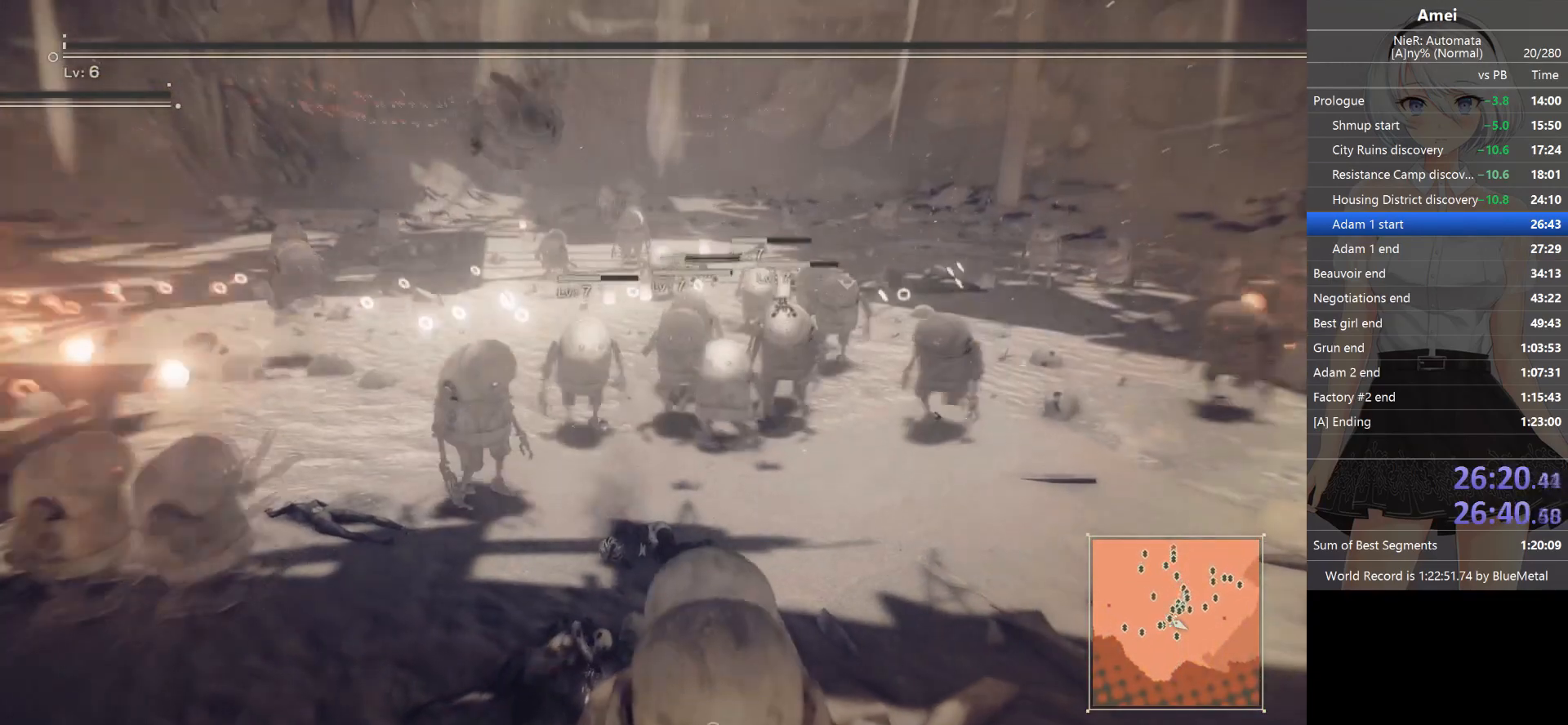
{"buttons": [], "left_stick": "center", "right_stick": "center", "events": [[67, "right_stick", "up-left"], [167, "right_stick", "center"]]}
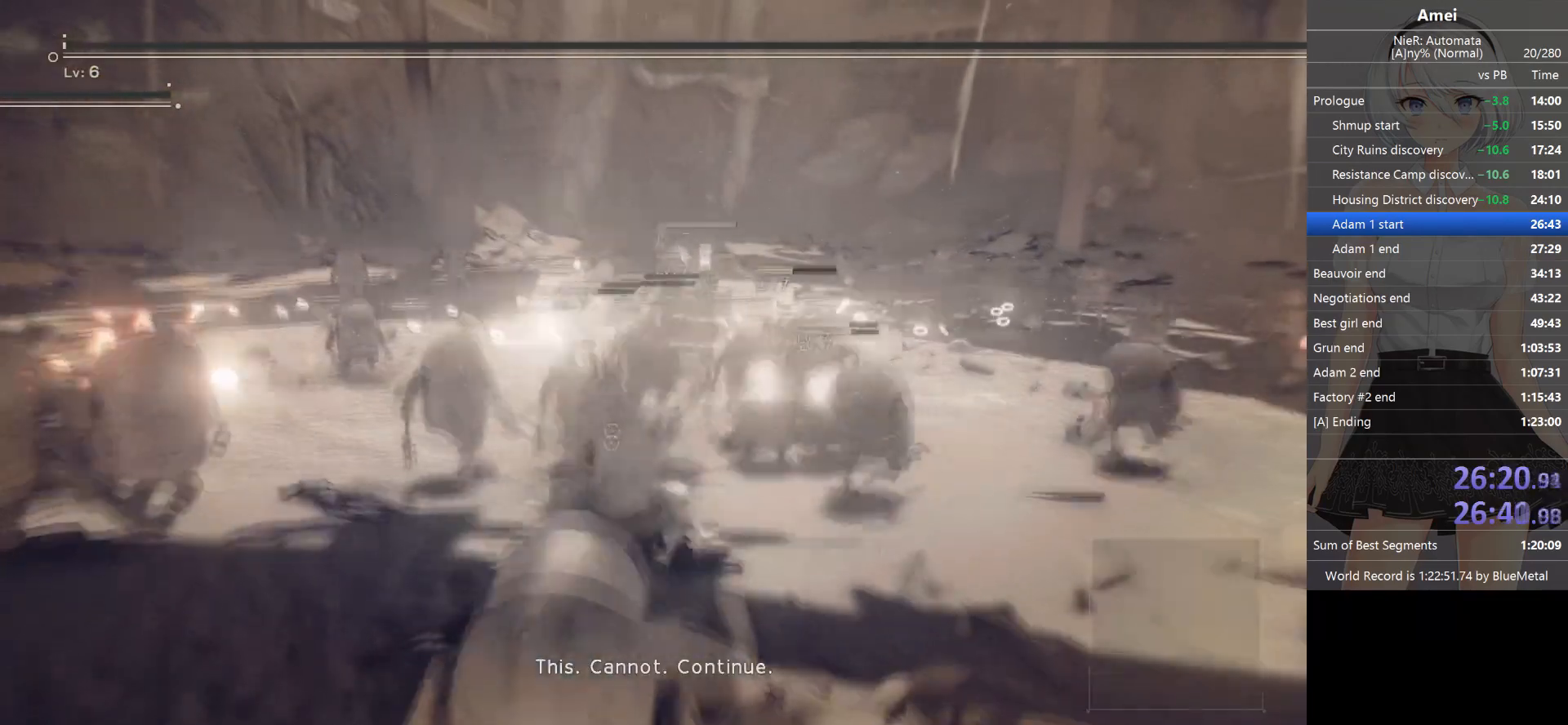
{"buttons": [], "left_stick": "center", "right_stick": "center", "events": []}
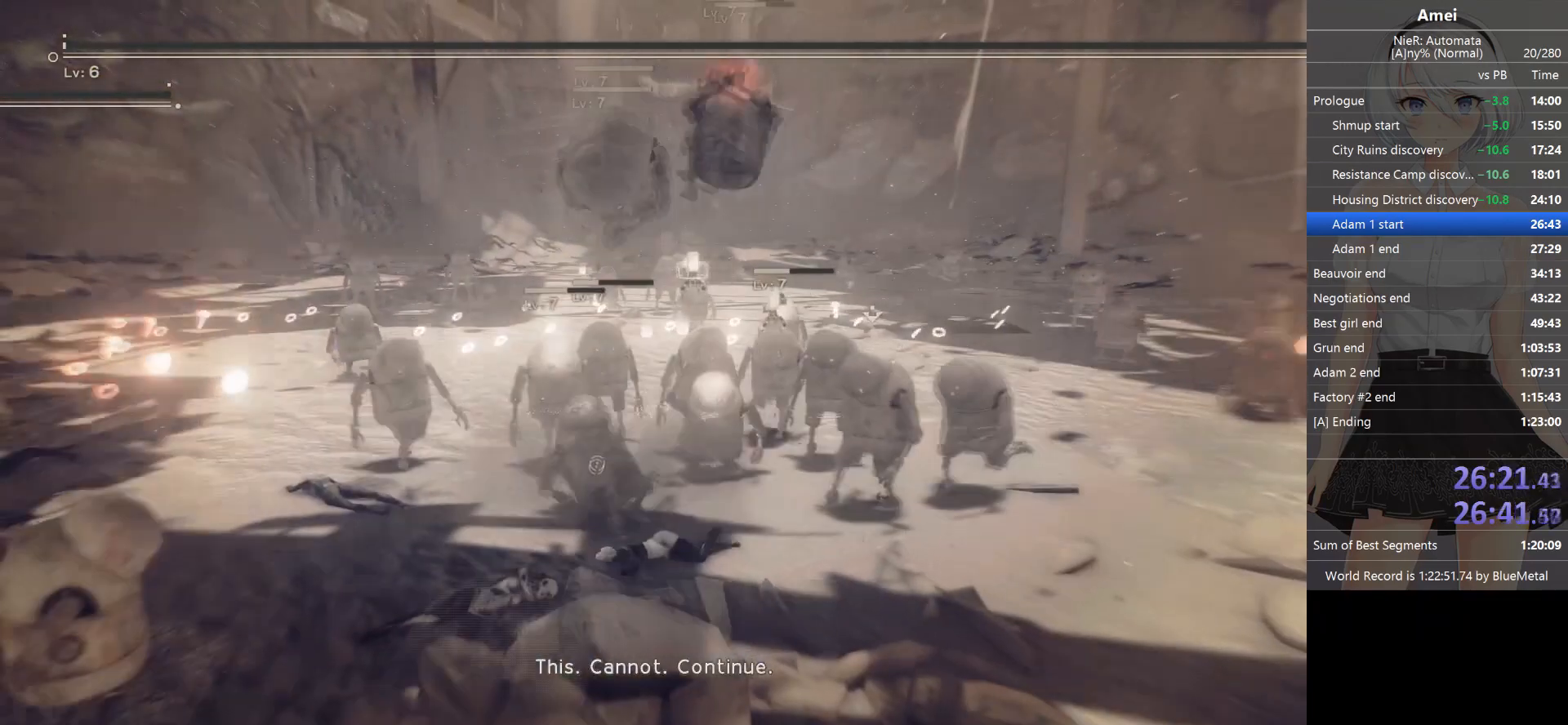
{"buttons": [], "left_stick": "center", "right_stick": "center", "events": []}
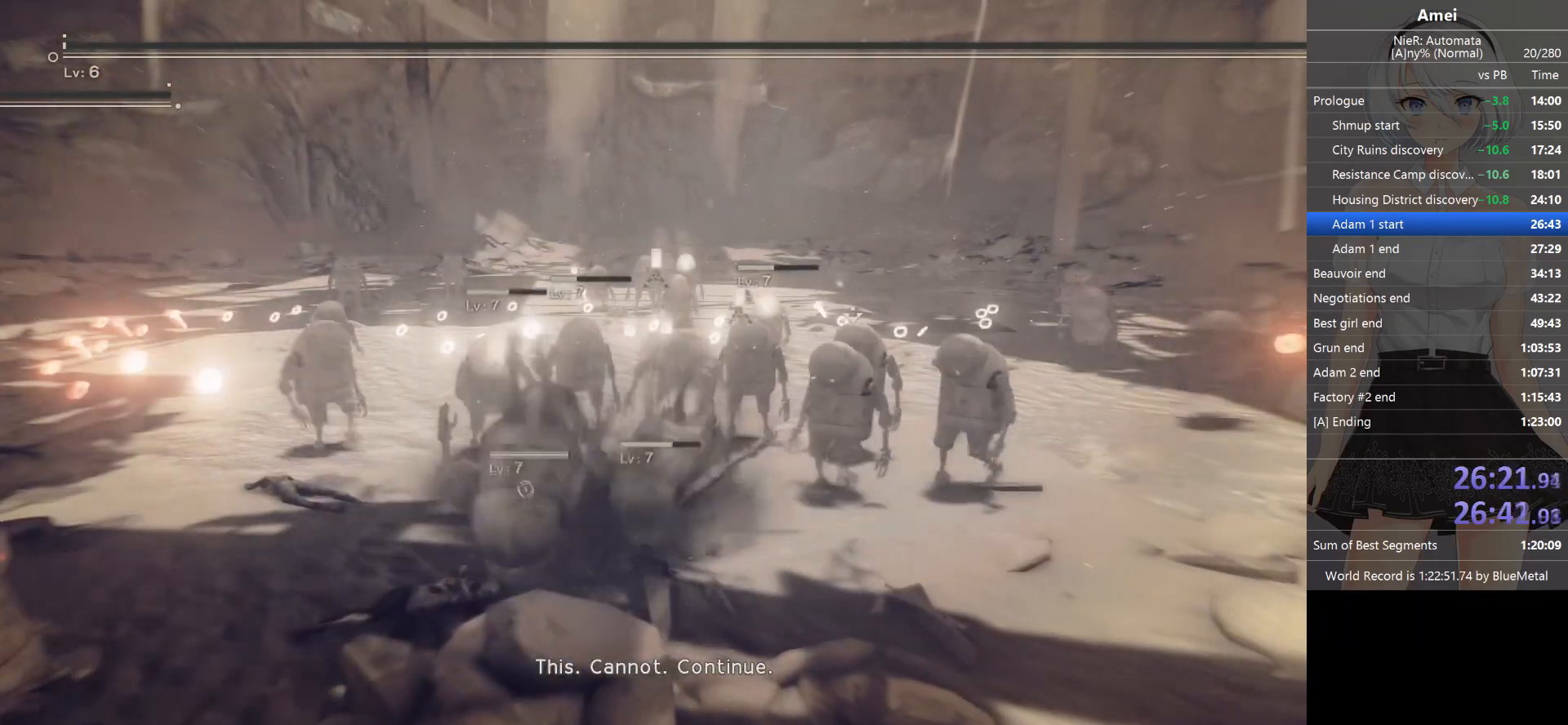
{"buttons": [], "left_stick": "center", "right_stick": "center", "events": []}
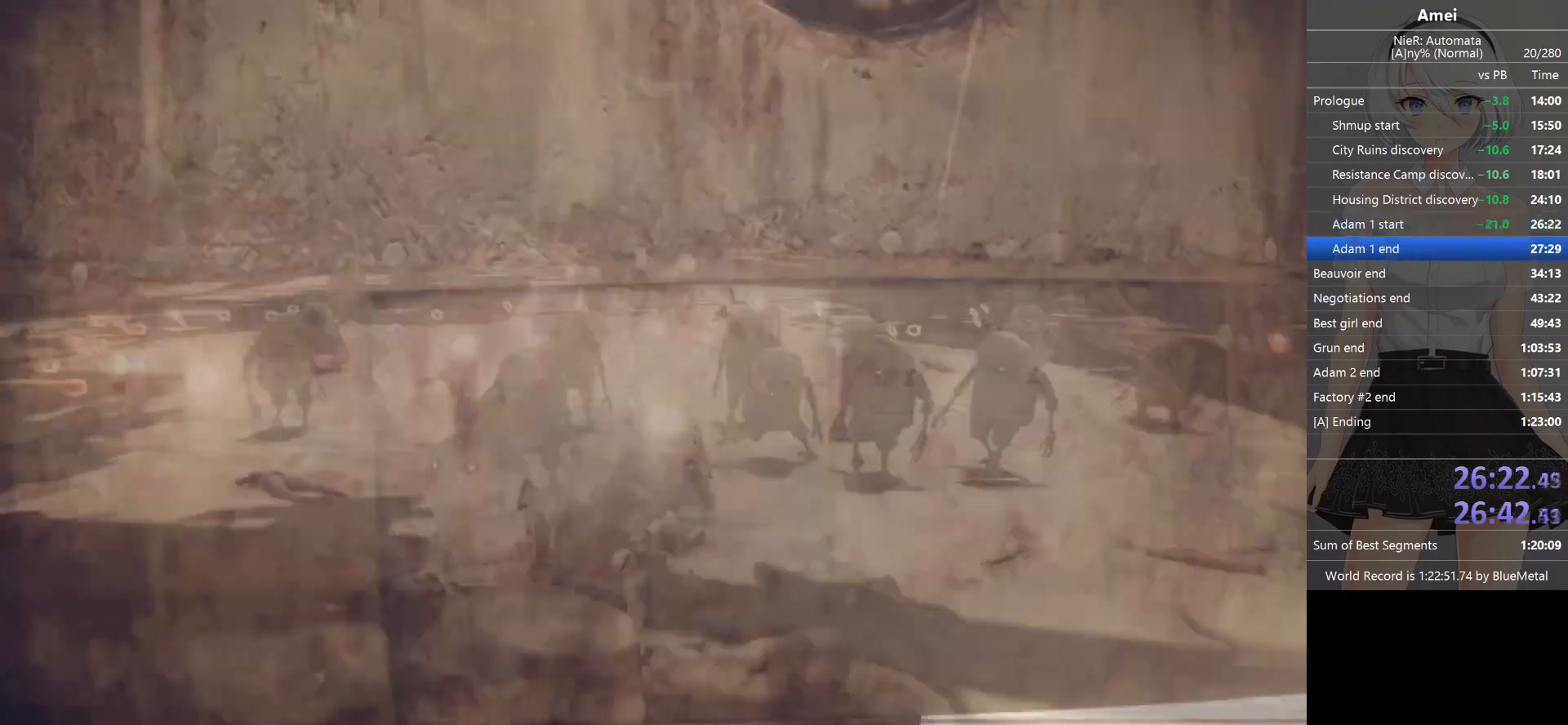
{"buttons": ["B"], "left_stick": "center", "right_stick": "center", "events": [[233, "B", "down"]]}
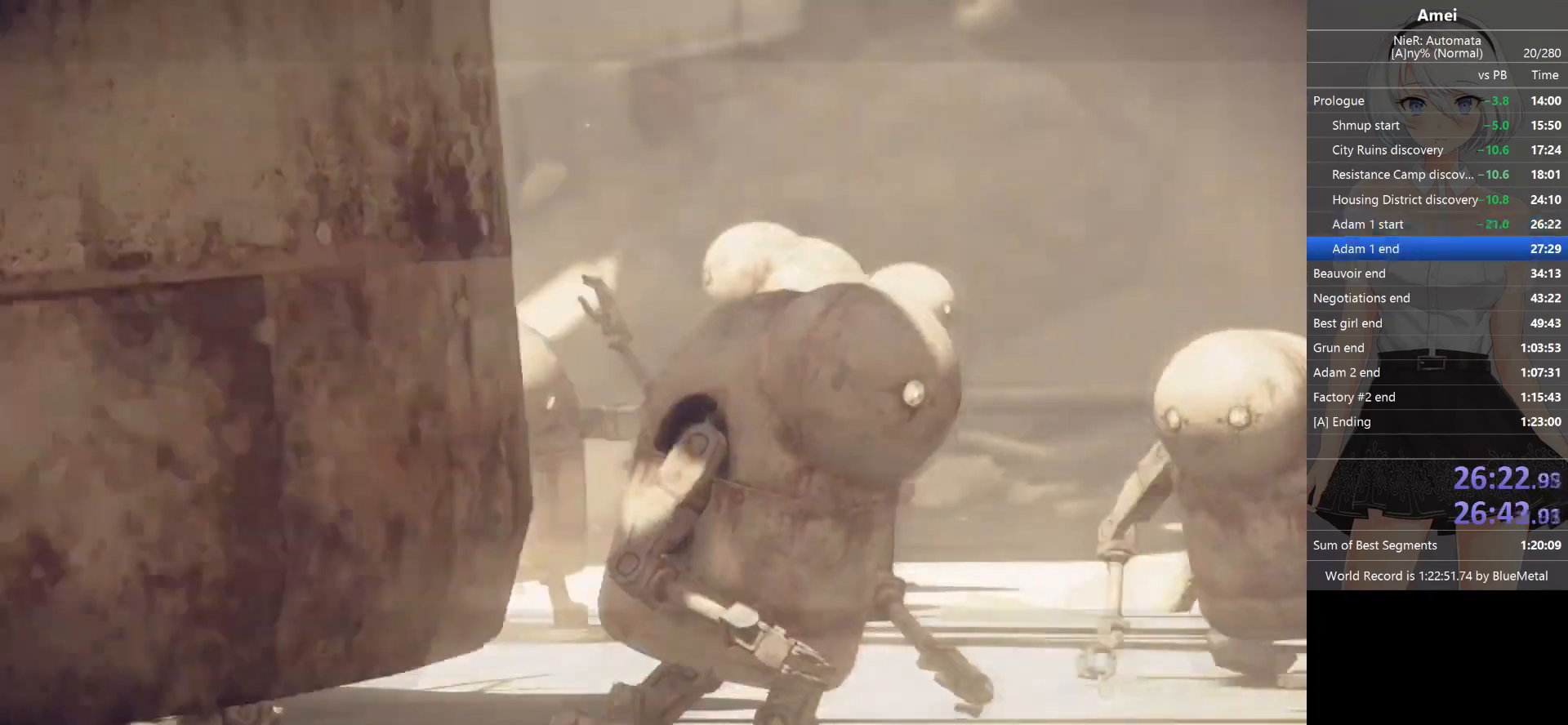
{"buttons": ["B"], "left_stick": "center", "right_stick": "center", "events": []}
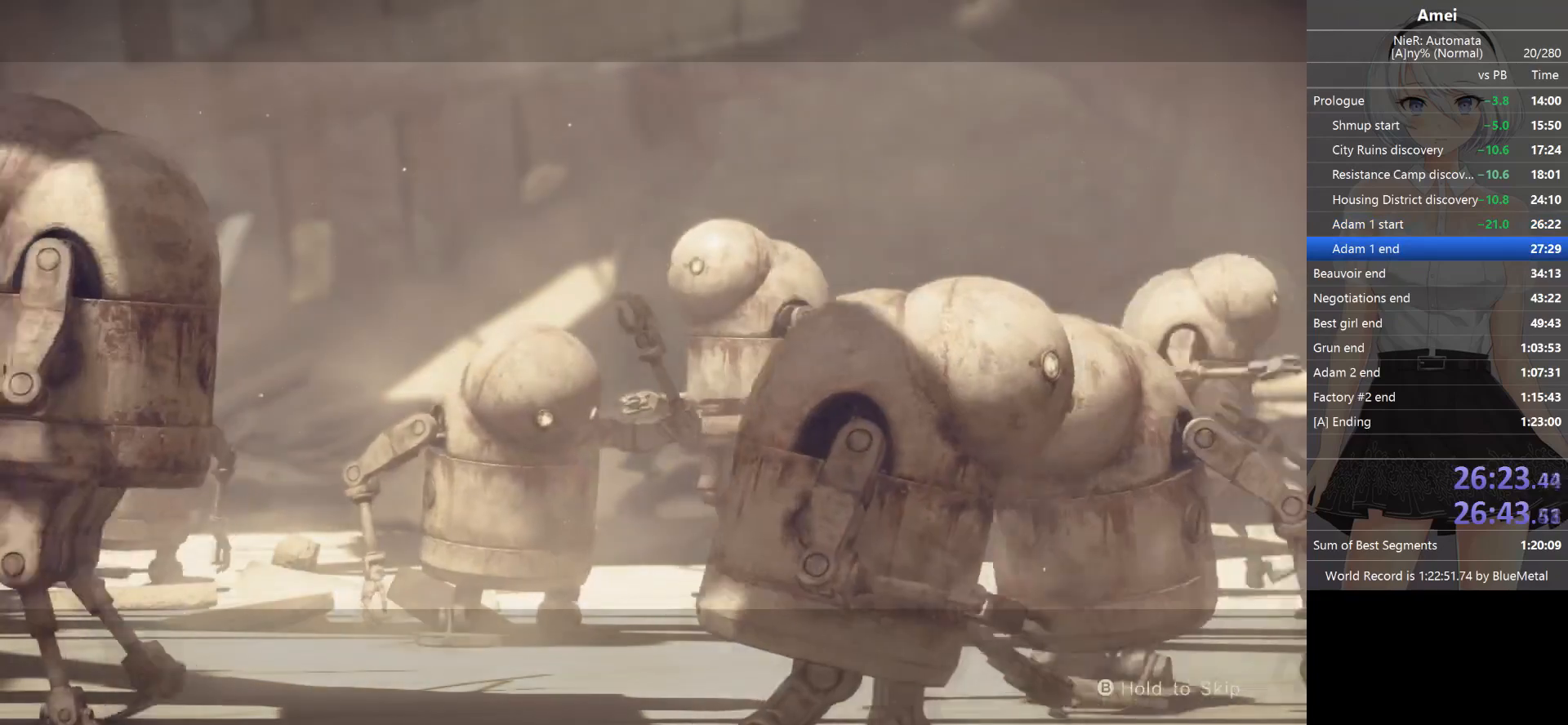
{"buttons": ["B"], "left_stick": "up", "right_stick": "center", "events": [[400, "left_stick", "up"]]}
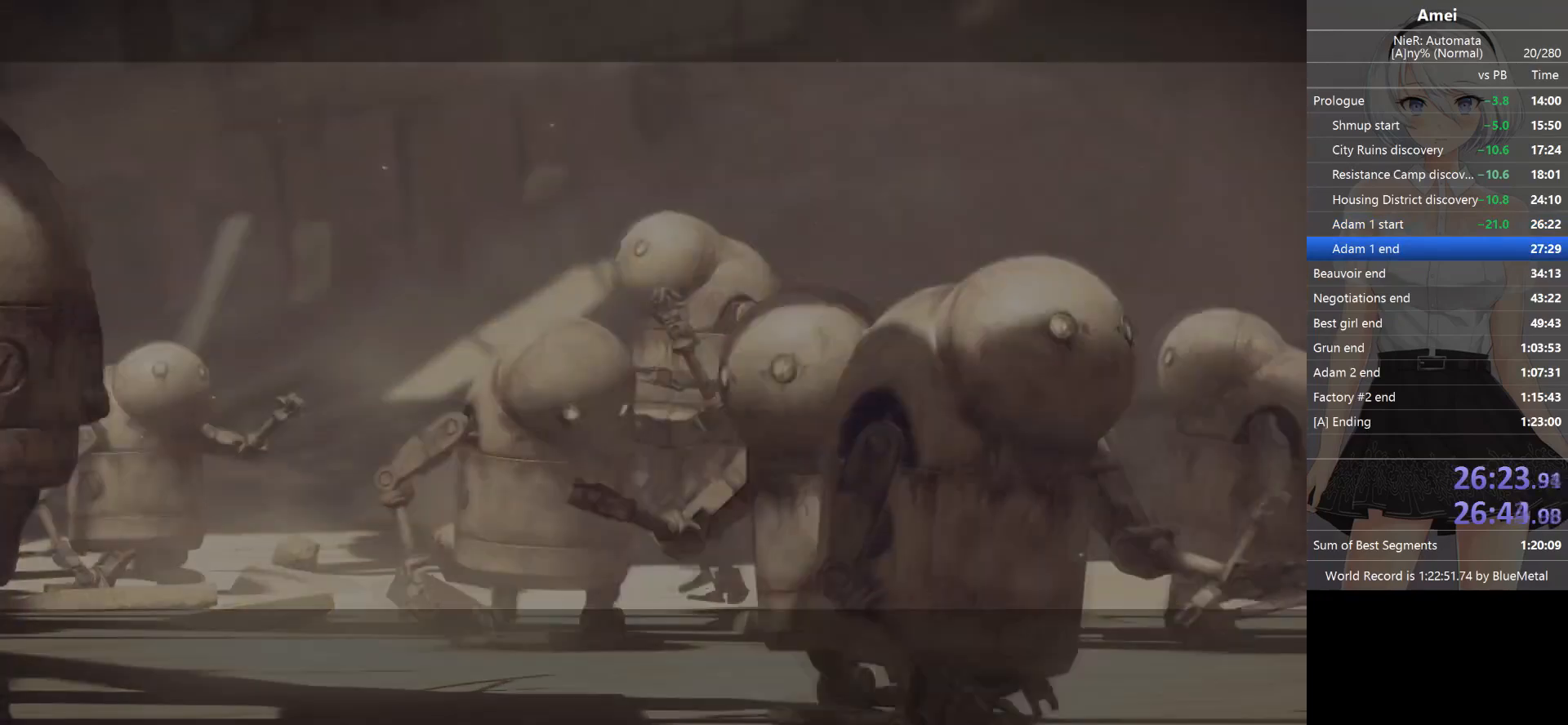
{"buttons": ["L1"], "left_stick": "up", "right_stick": "center", "events": [[201, "B", "up"], [301, "L1", "down"]]}
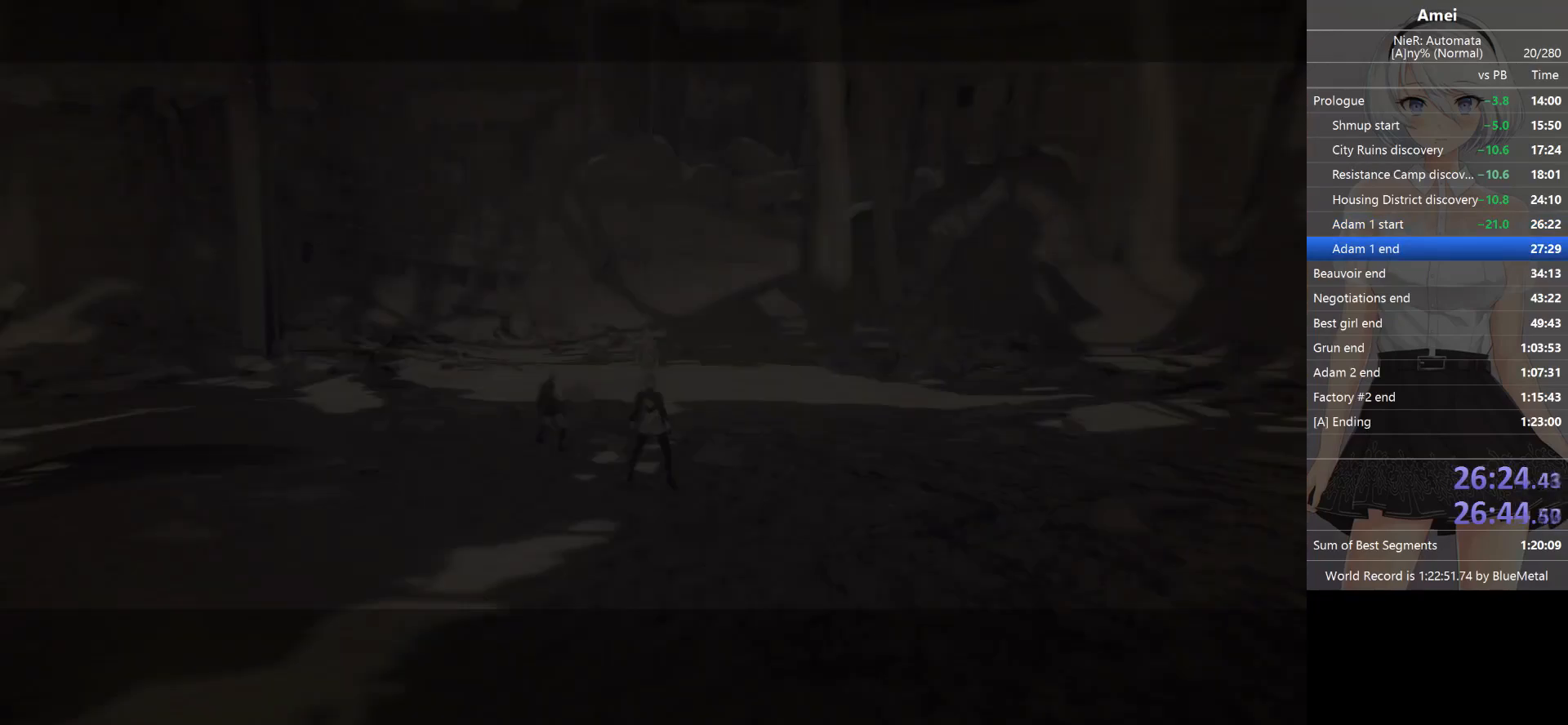
{"buttons": ["B", "Y", "L1", "R1"], "left_stick": "up", "right_stick": "center", "events": [[200, "B", "down"], [233, "L3", "down"], [367, "L3", "up"], [400, "Y", "down"], [434, "R1", "down"]]}
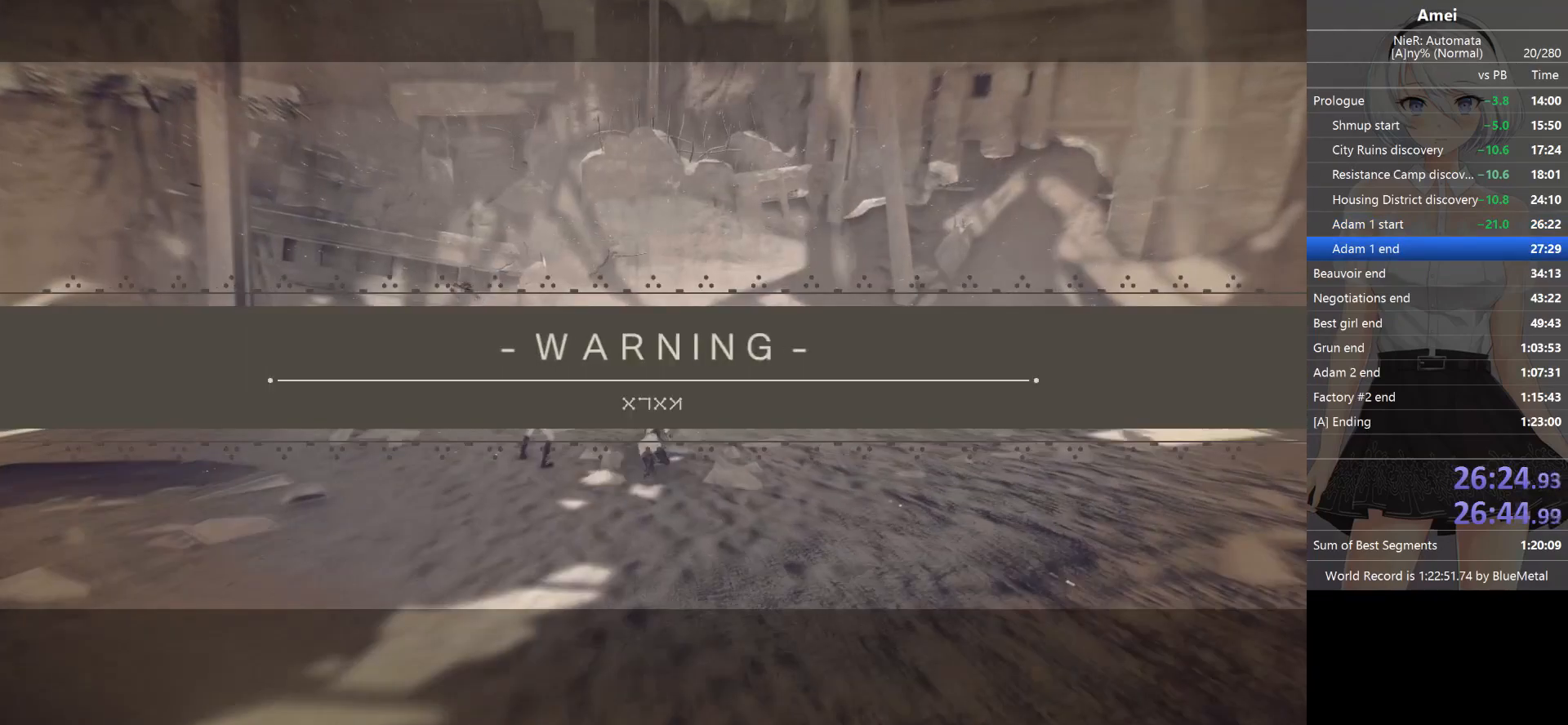
{"buttons": ["X", "L1", "R1"], "left_stick": "up", "right_stick": "center", "events": [[234, "Y", "up"], [267, "B", "up"], [468, "X", "down"]]}
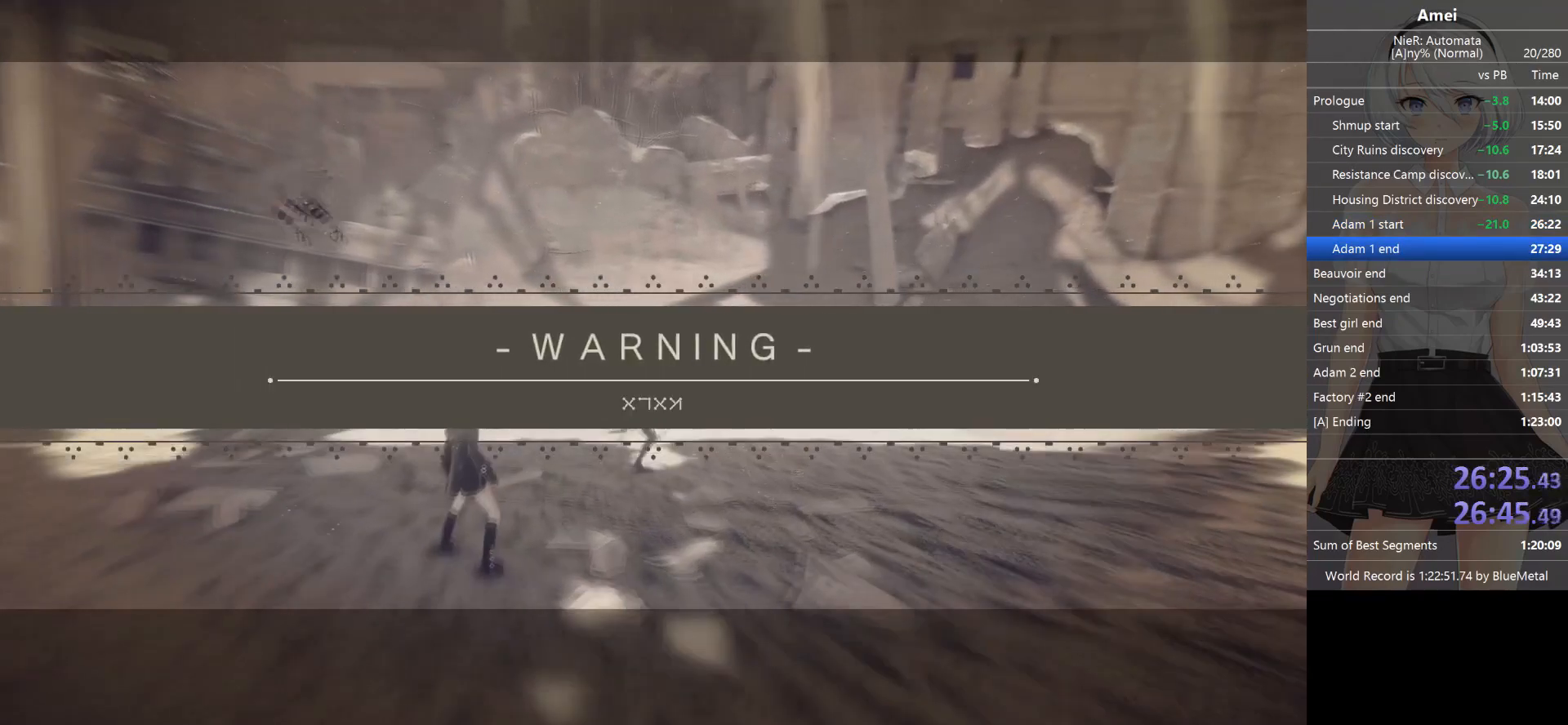
{"buttons": ["L1"], "left_stick": "center", "right_stick": "center", "events": [[33, "X", "up"], [100, "X", "down"], [133, "X", "up"], [200, "X", "down"], [267, "X", "up"], [334, "X", "down"], [367, "left_stick", "center"], [400, "R1", "up"], [434, "R1", "down"], [500, "R1", "up"], [500, "X", "up"]]}
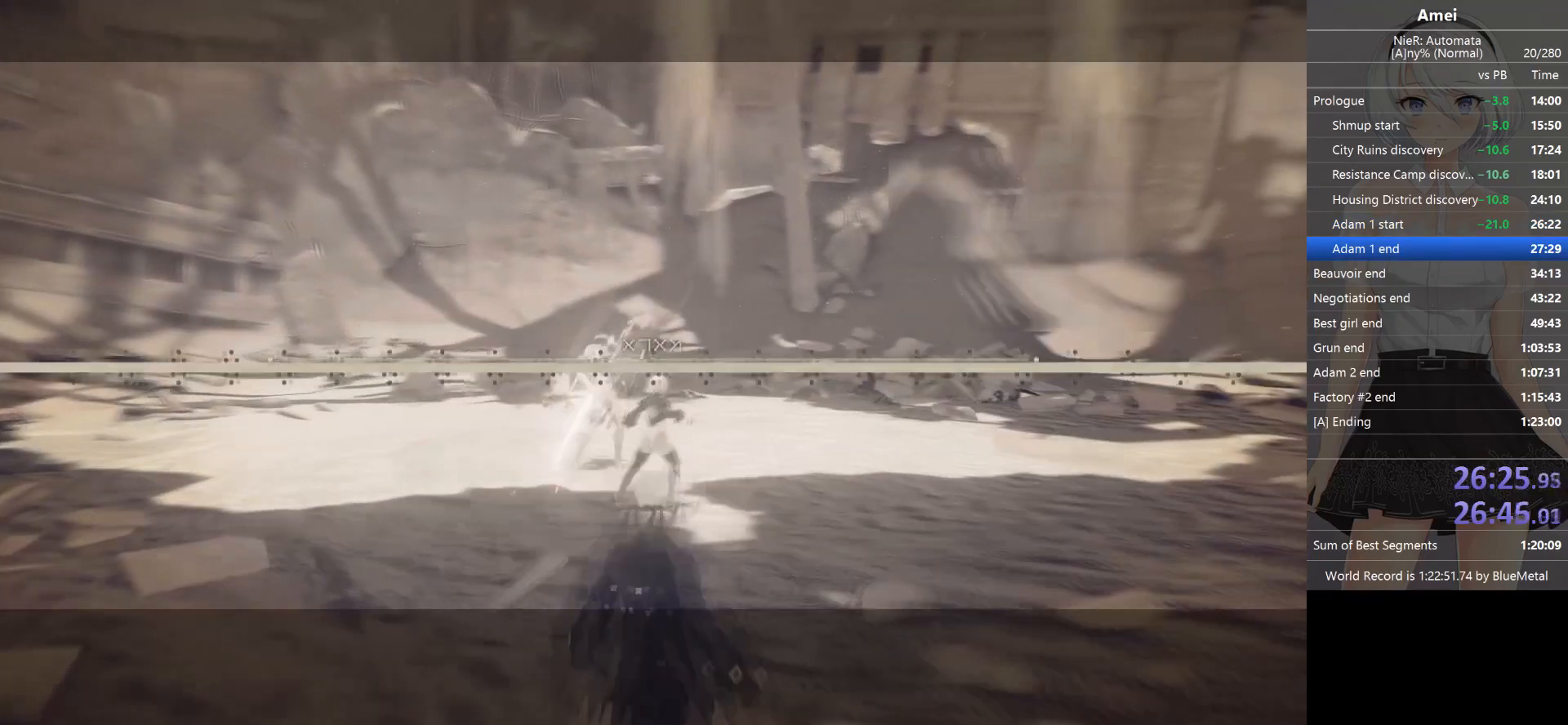
{"buttons": ["X", "L1", "R1"], "left_stick": "center", "right_stick": "center", "events": [[34, "R1", "down"], [34, "X", "down"], [101, "X", "up"], [167, "X", "down"], [234, "R1", "up"], [234, "X", "up"], [267, "R1", "down"], [267, "X", "down"], [334, "R1", "up"], [334, "X", "up"], [367, "R1", "down"], [367, "X", "down"]]}
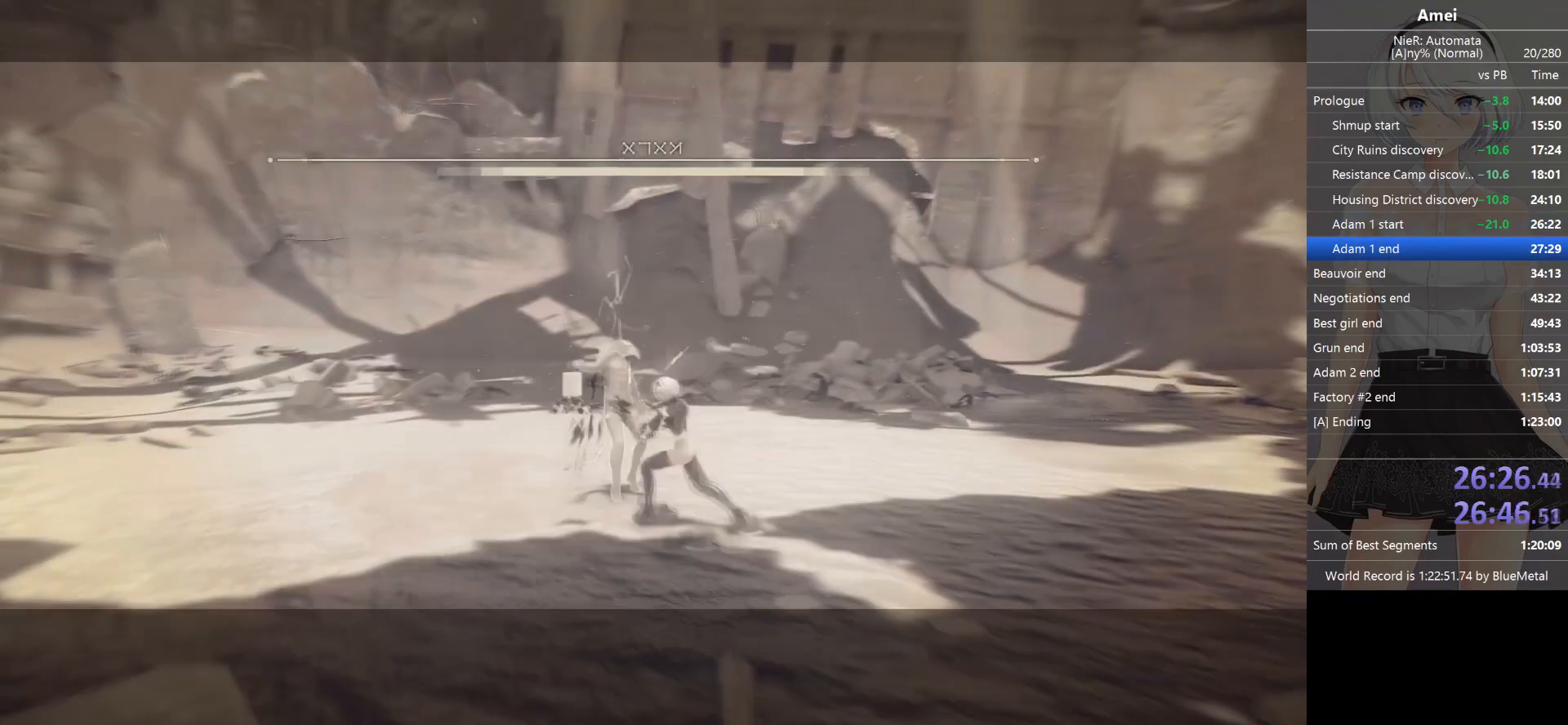
{"buttons": ["X", "L1", "R1"], "left_stick": "center", "right_stick": "center", "events": [[67, "R1", "up"], [67, "X", "up"], [100, "R1", "down"], [100, "X", "down"], [167, "X", "up"], [200, "R1", "up"], [233, "R1", "down"], [233, "X", "down"], [300, "R1", "up"], [300, "X", "up"], [334, "R1", "down"], [334, "X", "down"], [434, "R1", "up"], [434, "X", "up"], [467, "R1", "down"], [467, "X", "down"]]}
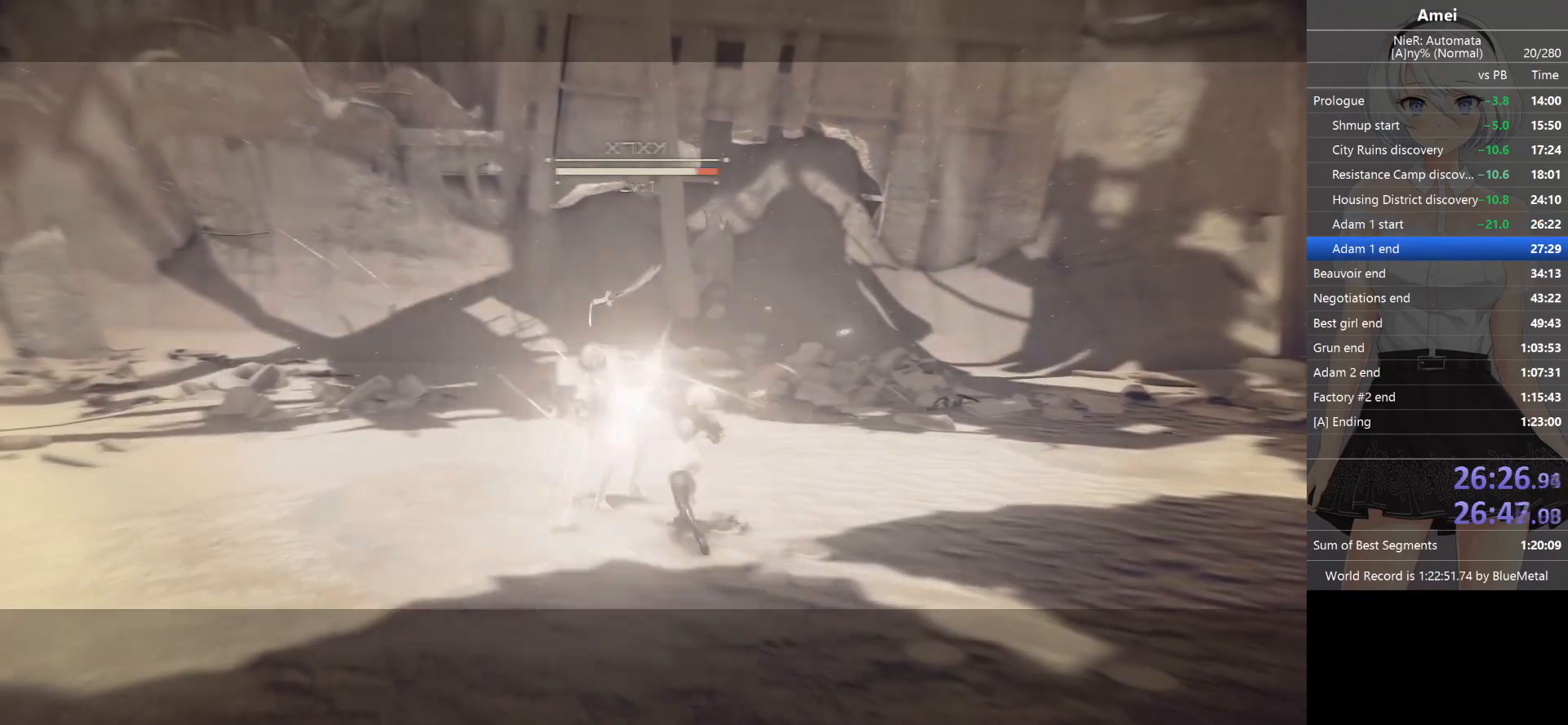
{"buttons": ["L1", "SELECT"], "left_stick": "center", "right_stick": "center", "events": [[34, "X", "up"], [67, "R1", "up"], [101, "R1", "down"], [101, "X", "down"], [167, "R1", "up"], [201, "DPAD_RIGHT", "down"], [201, "R1", "down"], [267, "R1", "up"], [301, "DPAD_RIGHT", "up"], [301, "R1", "down"], [367, "X", "up"], [434, "SELECT", "down"], [468, "R1", "up"]]}
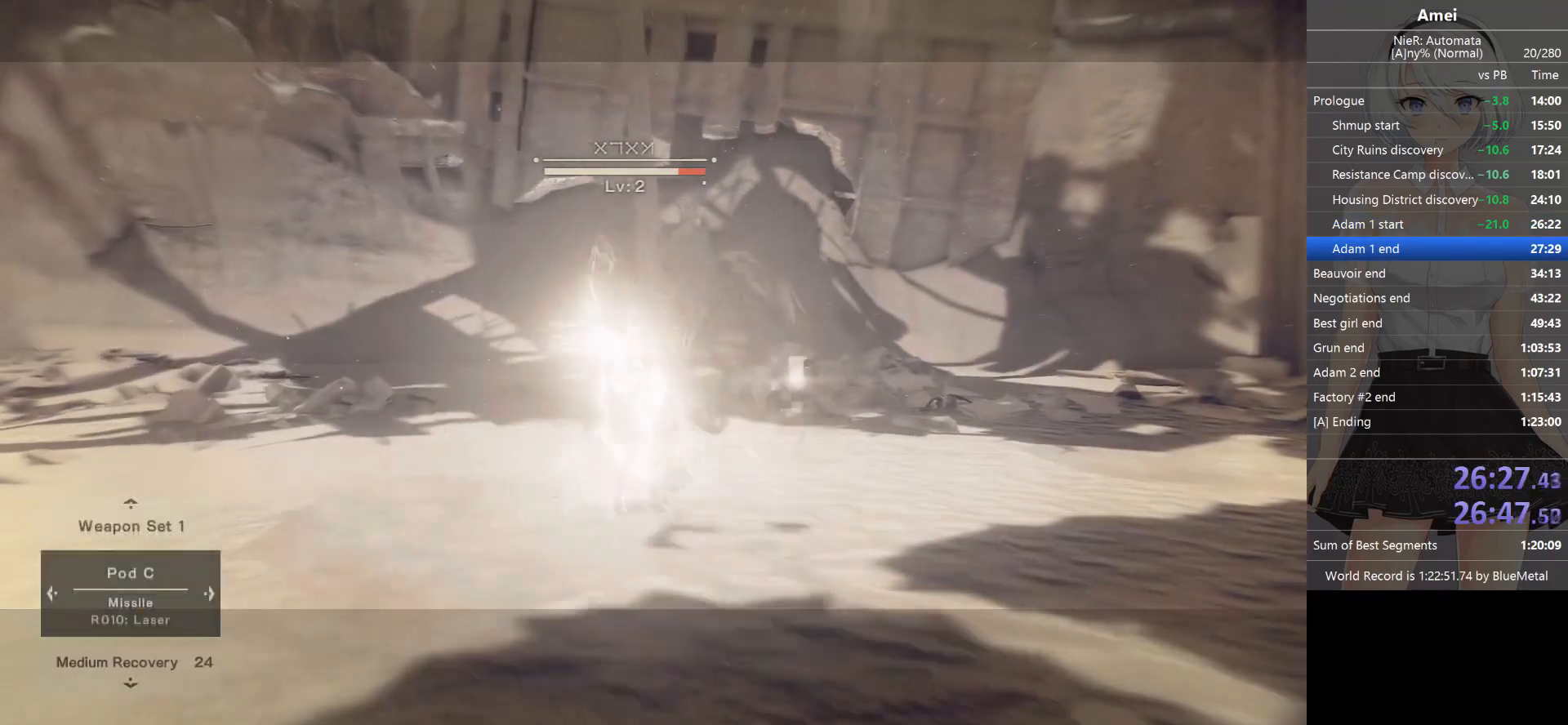
{"buttons": ["L1", "DPAD_DOWN"], "left_stick": "center", "right_stick": "center", "events": [[67, "SELECT", "up"], [233, "DPAD_DOWN", "down"], [367, "DPAD_DOWN", "up"], [434, "DPAD_DOWN", "down"]]}
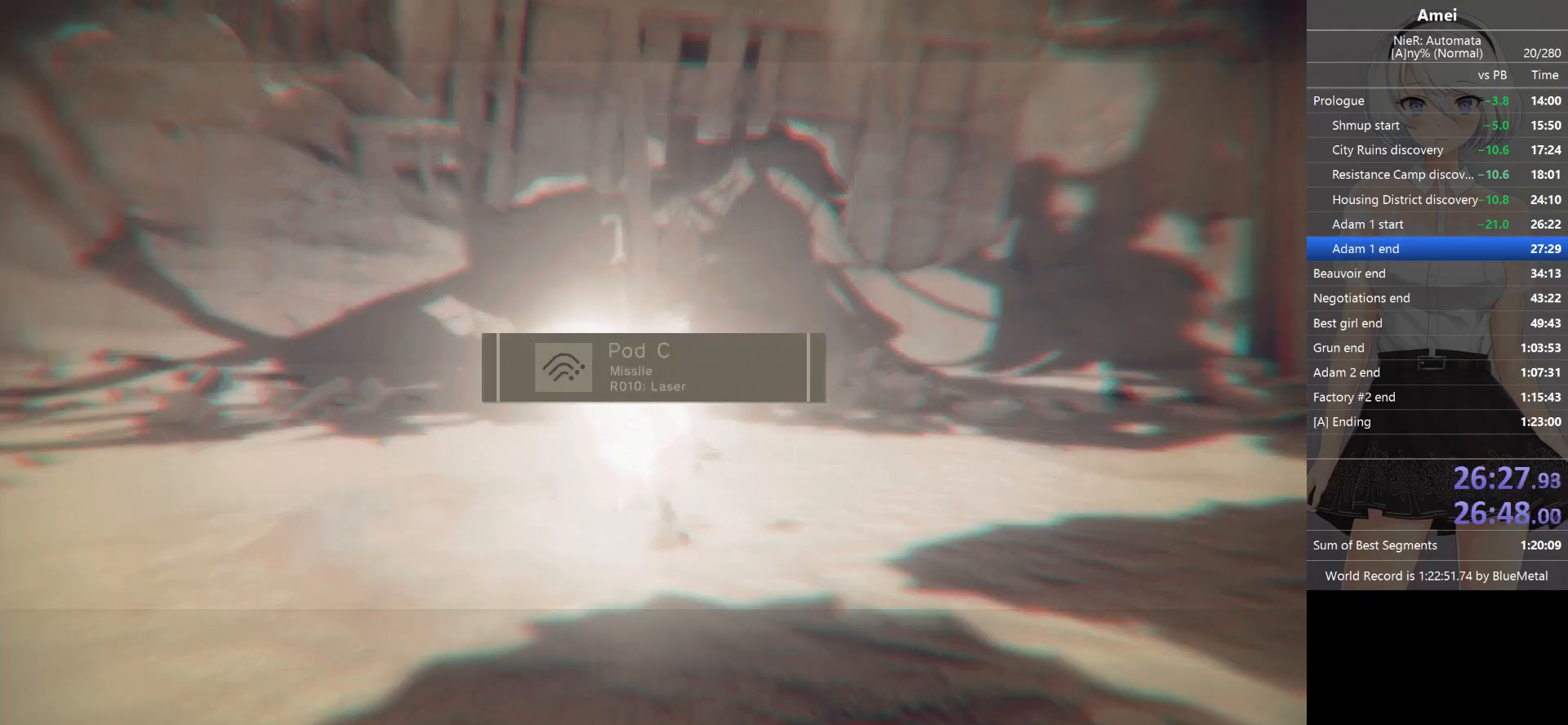
{"buttons": ["L1"], "left_stick": "center", "right_stick": "center", "events": [[67, "A", "down"], [67, "DPAD_DOWN", "up"], [167, "A", "up"], [201, "A", "down"], [267, "A", "up"], [267, "DPAD_DOWN", "down"], [301, "A", "down"], [334, "DPAD_DOWN", "up"], [401, "A", "up"], [434, "A", "down"], [501, "A", "up"]]}
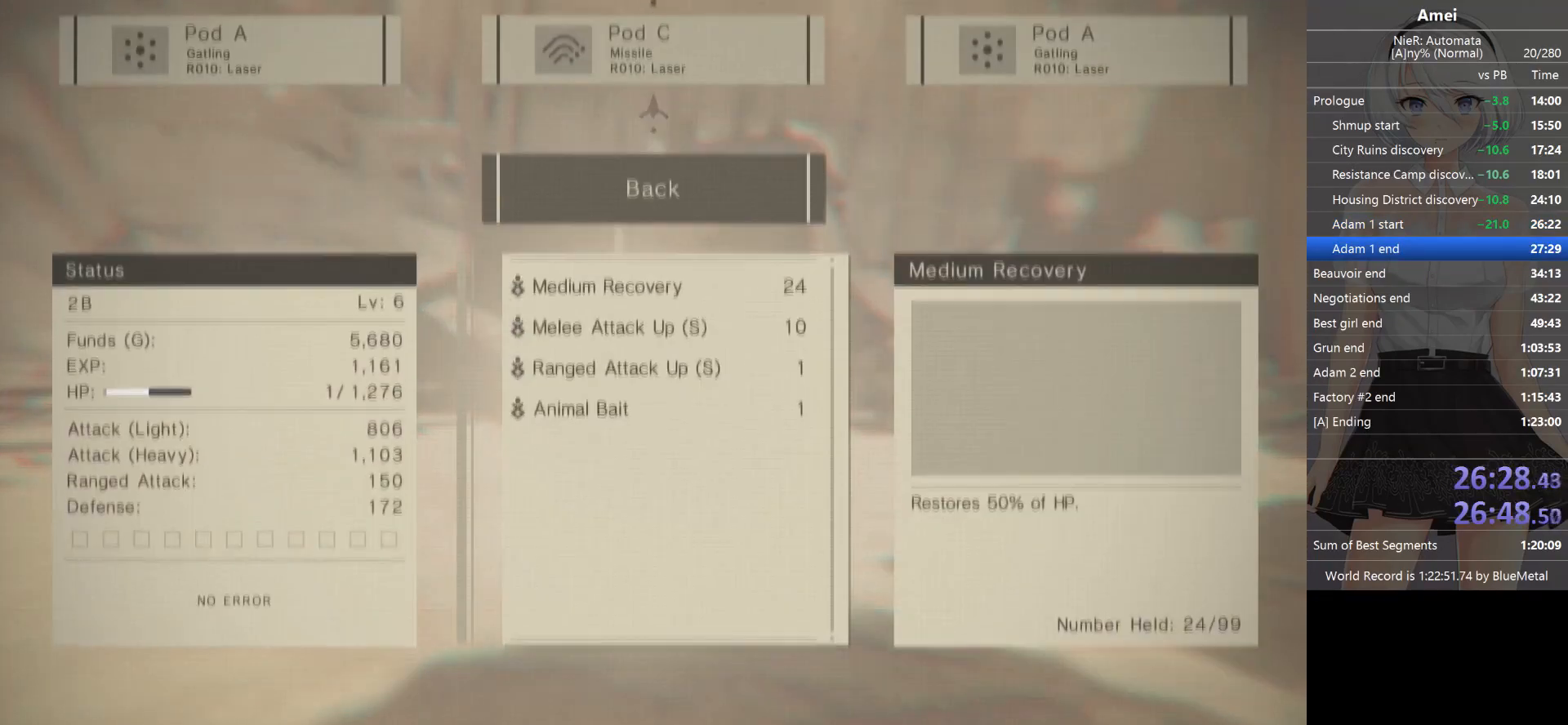
{"buttons": ["L1", "DPAD_DOWN"], "left_stick": "center", "right_stick": "center", "events": [[33, "A", "down"], [100, "A", "up"], [133, "A", "down"], [233, "A", "up"], [267, "A", "down"], [334, "A", "up"], [367, "A", "down"], [467, "A", "up"], [467, "DPAD_DOWN", "down"]]}
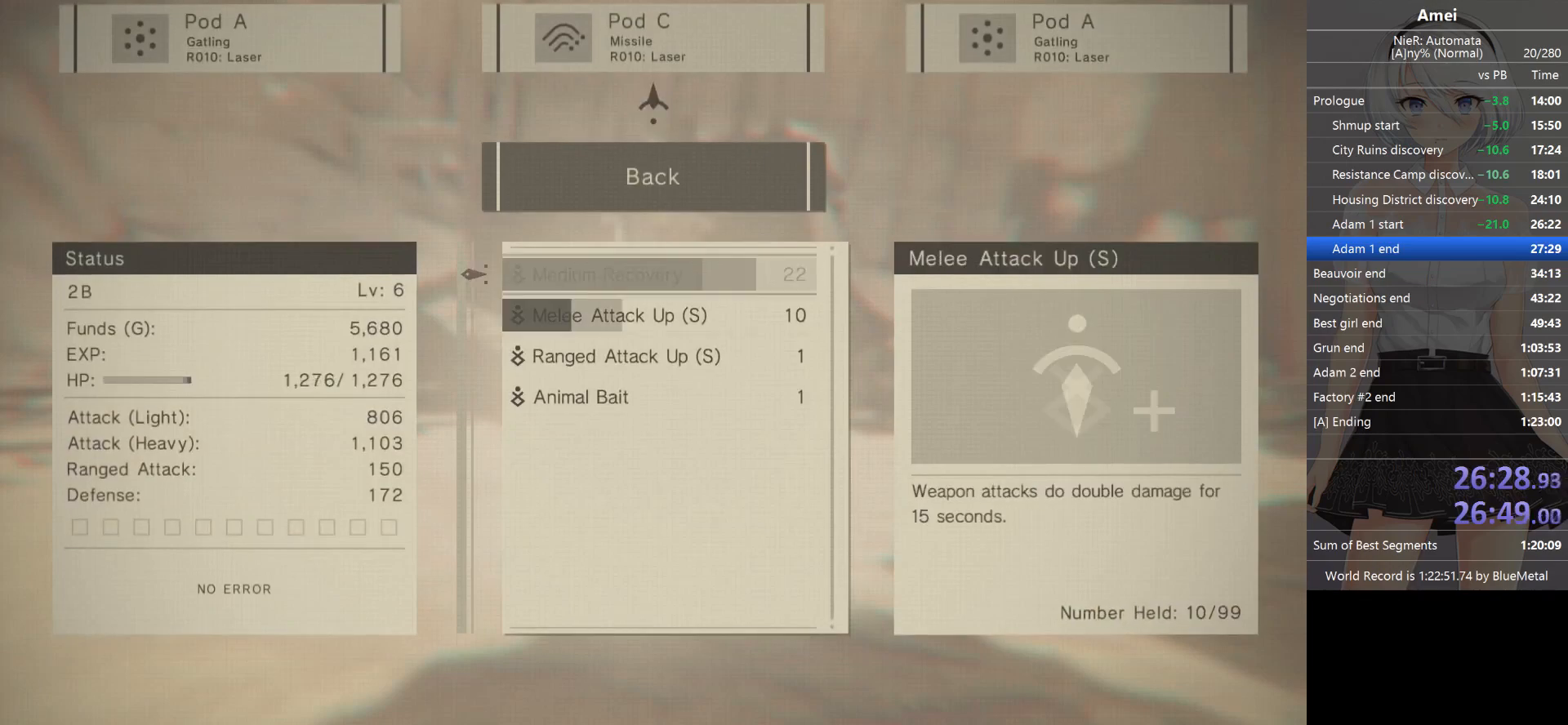
{"buttons": ["X", "L1"], "left_stick": "center", "right_stick": "center", "events": [[67, "A", "down"], [67, "DPAD_DOWN", "up"], [201, "A", "up"], [201, "R1", "down"], [234, "B", "down"], [334, "B", "up"], [334, "R1", "up"], [401, "X", "down"]]}
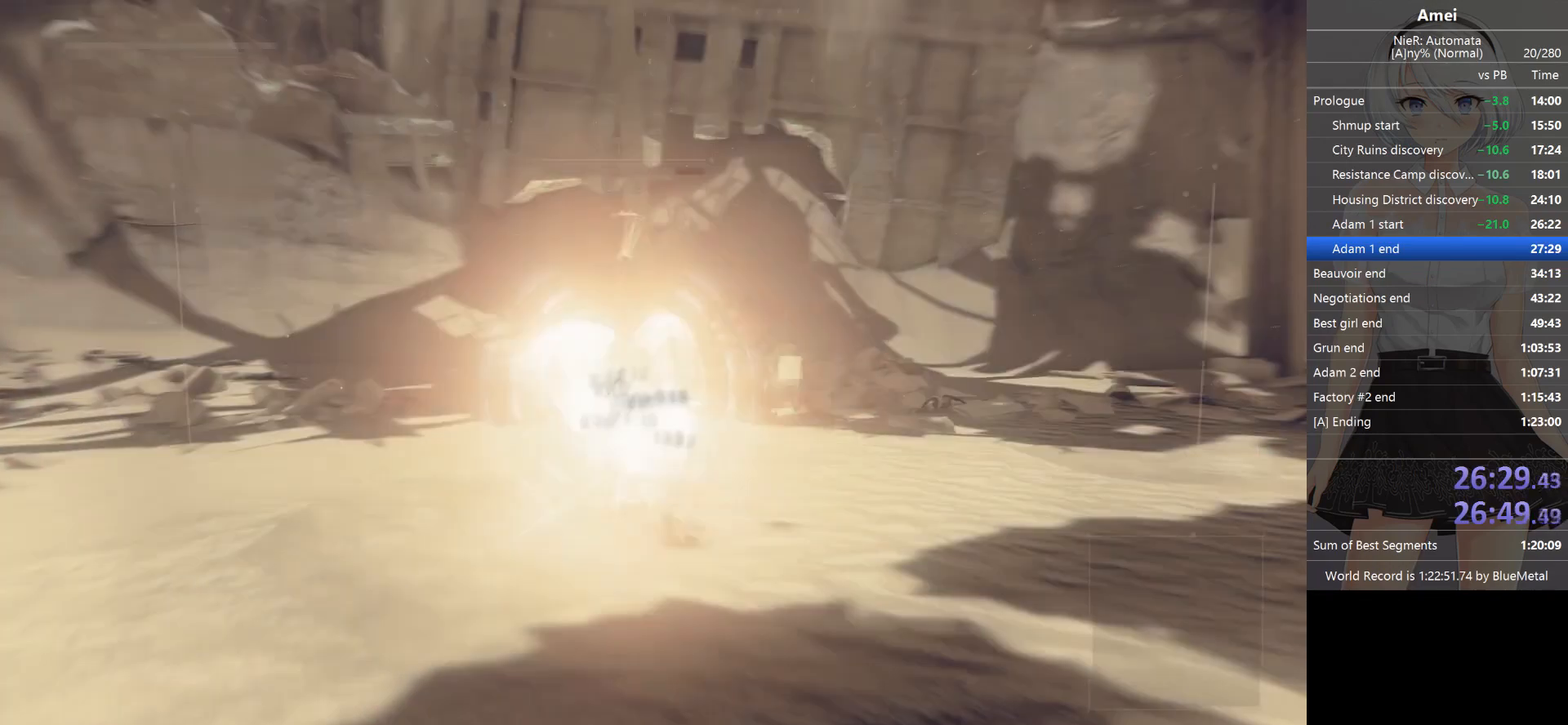
{"buttons": ["L1"], "left_stick": "center", "right_stick": "center", "events": [[100, "X", "up"], [133, "X", "down"], [167, "X", "up"], [233, "X", "down"], [434, "X", "up"]]}
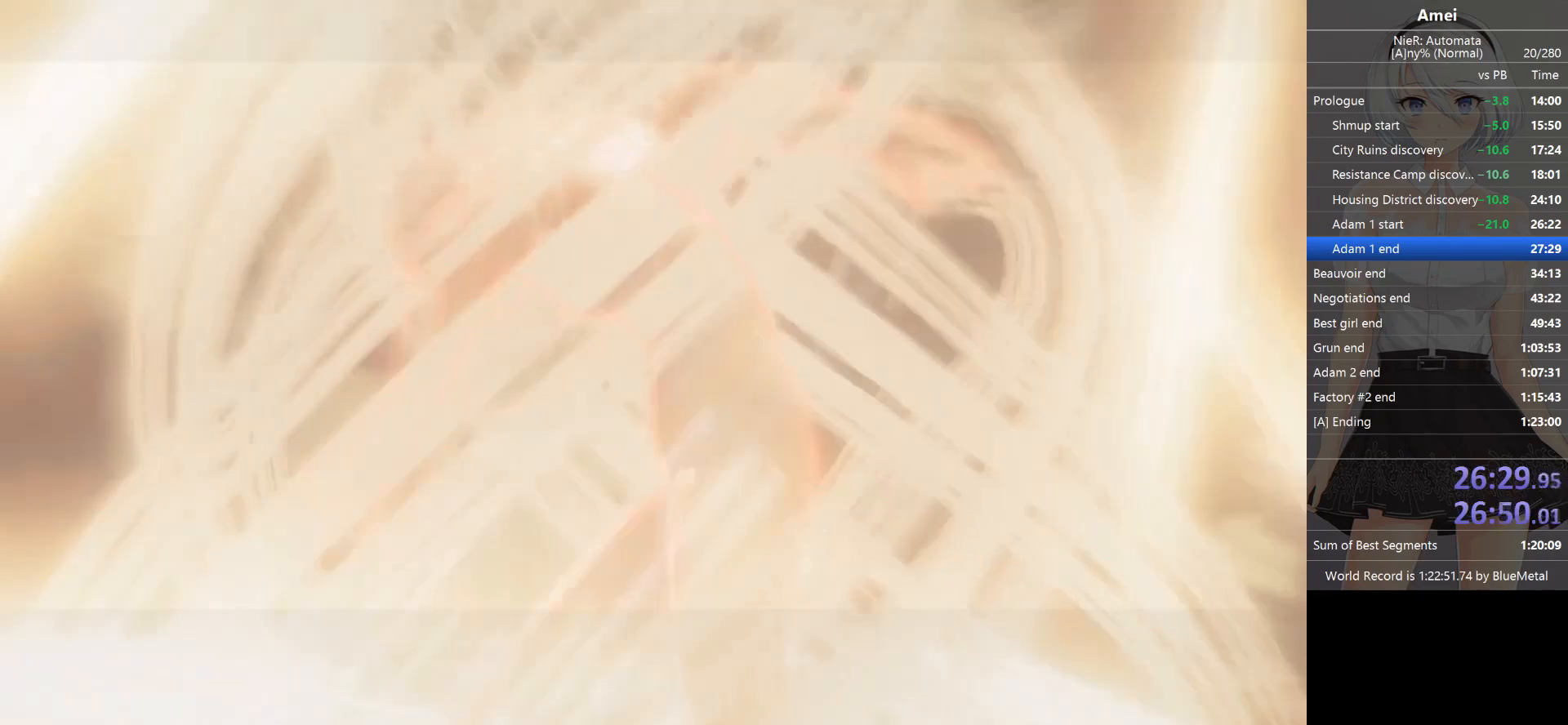
{"buttons": ["L1"], "left_stick": "center", "right_stick": "center", "events": []}
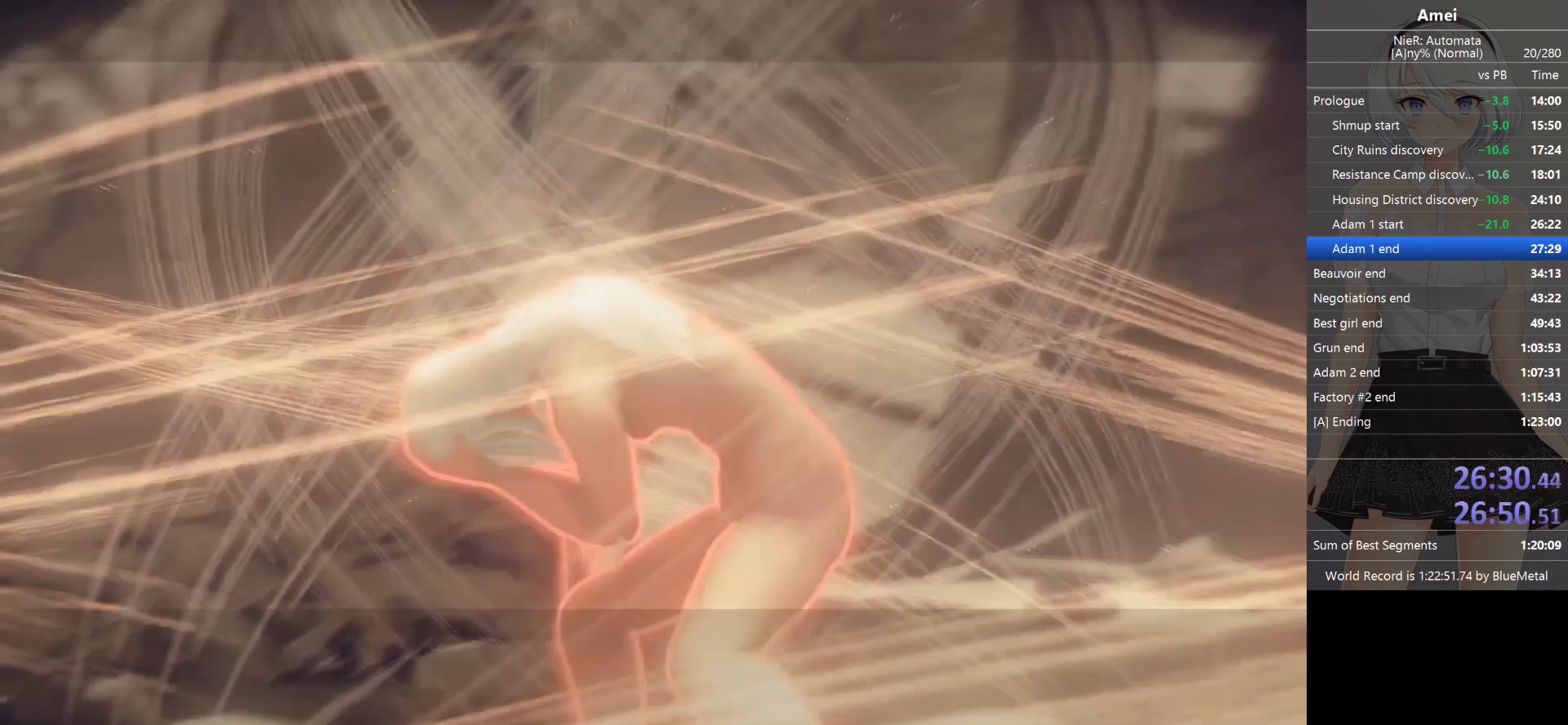
{"buttons": ["L1"], "left_stick": "center", "right_stick": "center", "events": []}